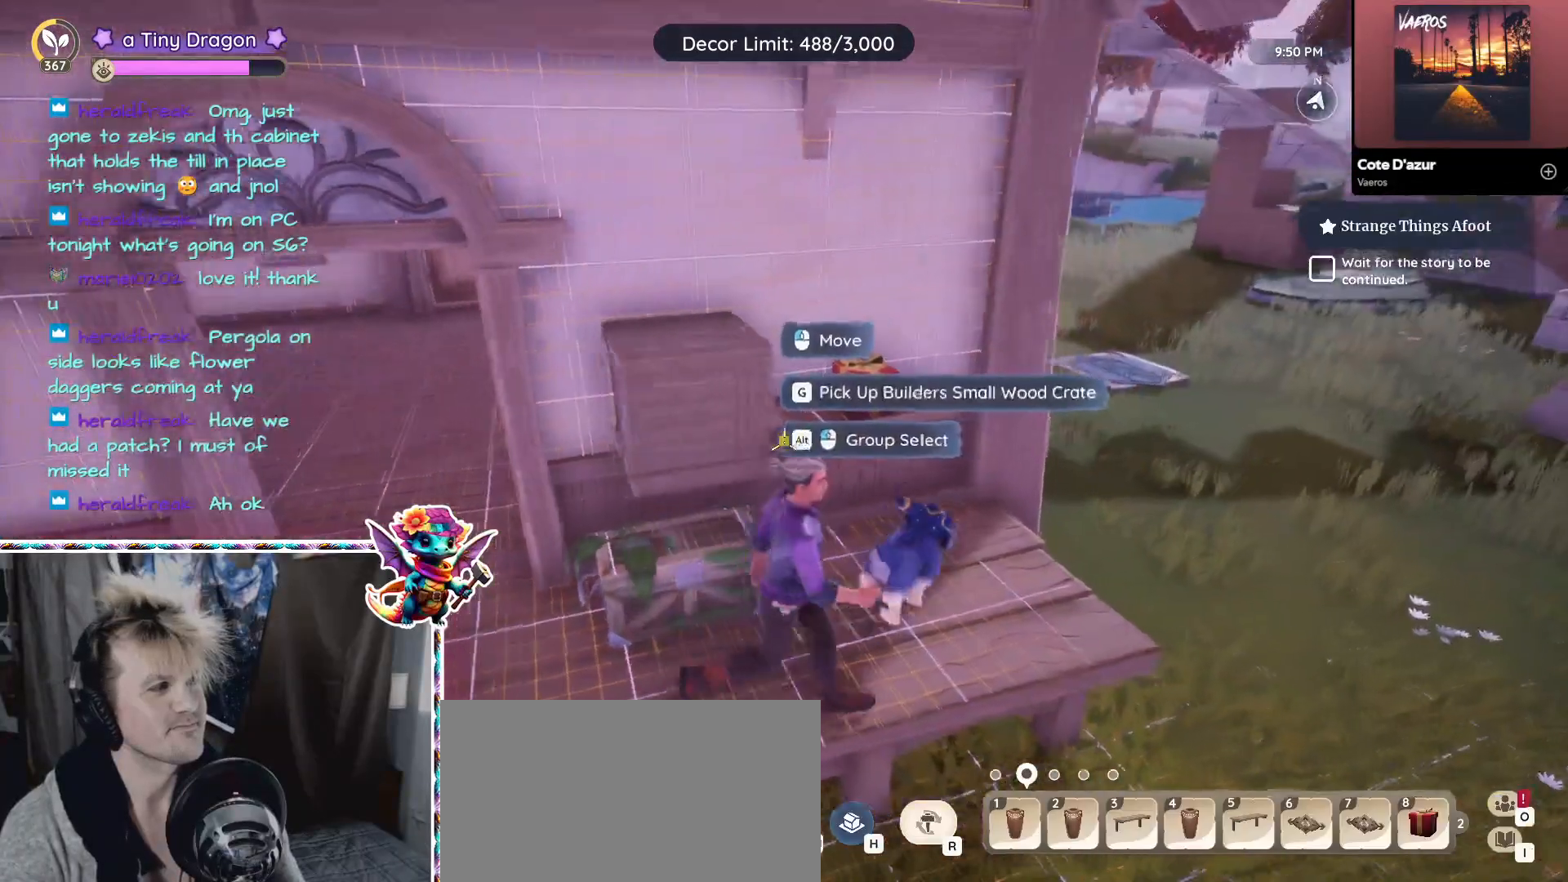
Gameplay with keyboard and mouse; each line is a JSON object with the keys and mouse buttons held at the frame after it. "events" lists presses ("down") and releases ("up") of "1", "2", "3", "4", "5", "a", "alt", "ctrl", "d", "f", "s", "shift", "v", "w", "z", "mouse_left", "mouse_wheel" and "mouse_right" between this image and that frame as [ms after this image, input, new state], when the widget could be followed in between. "mouse_left", "mouse_wheel", "mouse_right" = the "left", "wheel", "right" buttons of the "mouse" list. No other keys are recorded. "wheel" means that the mouse wheel is clicked or scrolled. Mouse movement is not recorded.
{"keys": [], "mouse": ["left"], "events": [[17, "d", "up"], [500, "mouse_left", "down"]]}
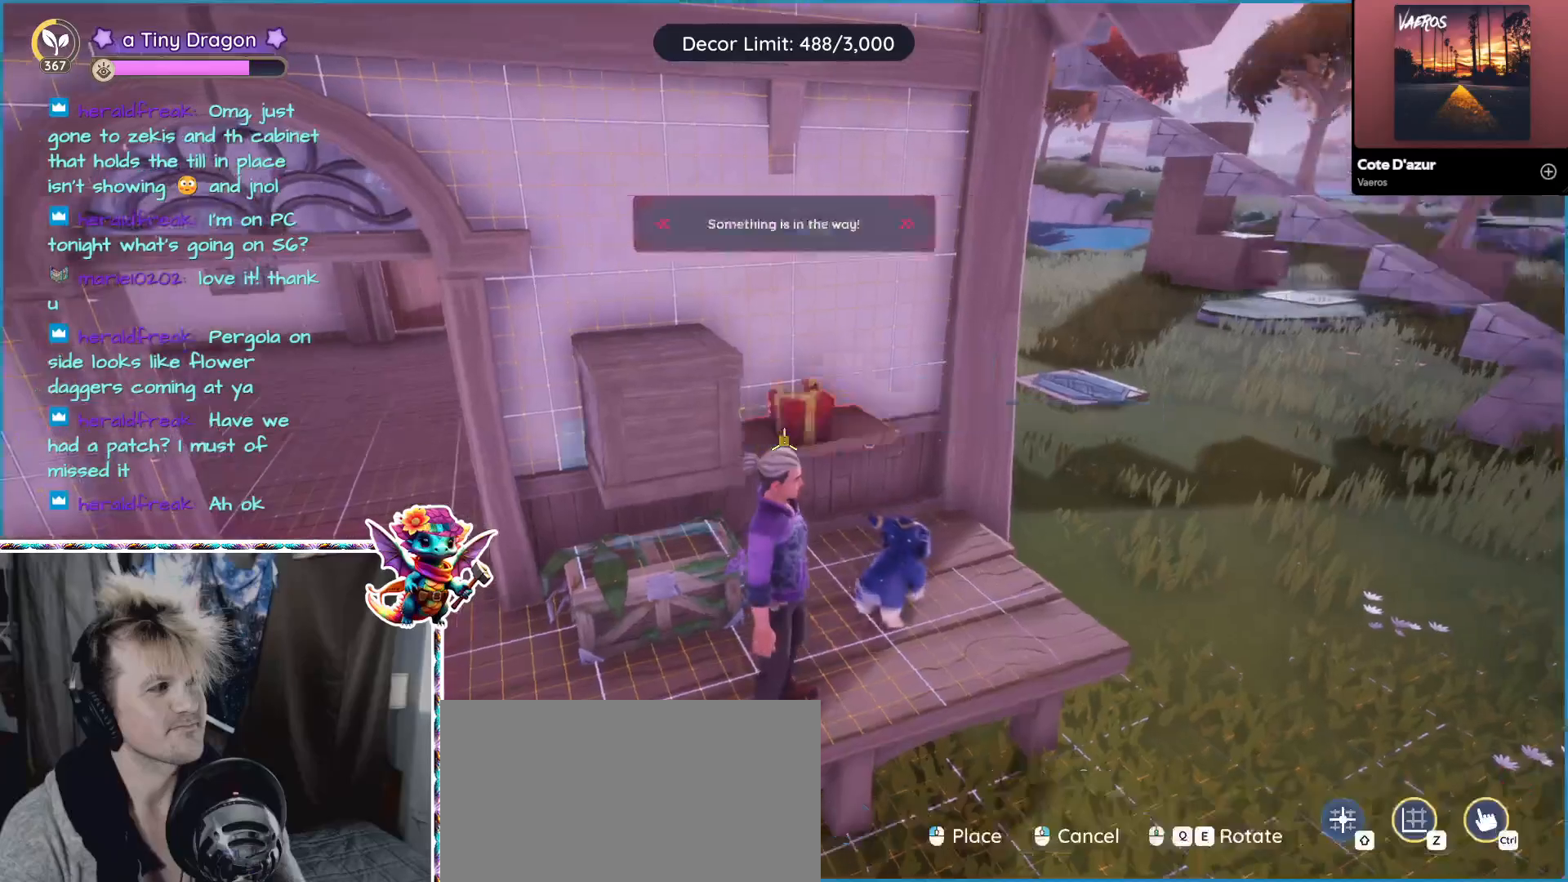
{"keys": [], "mouse": ["left"], "events": [[83, "mouse_left", "up"], [500, "mouse_left", "down"]]}
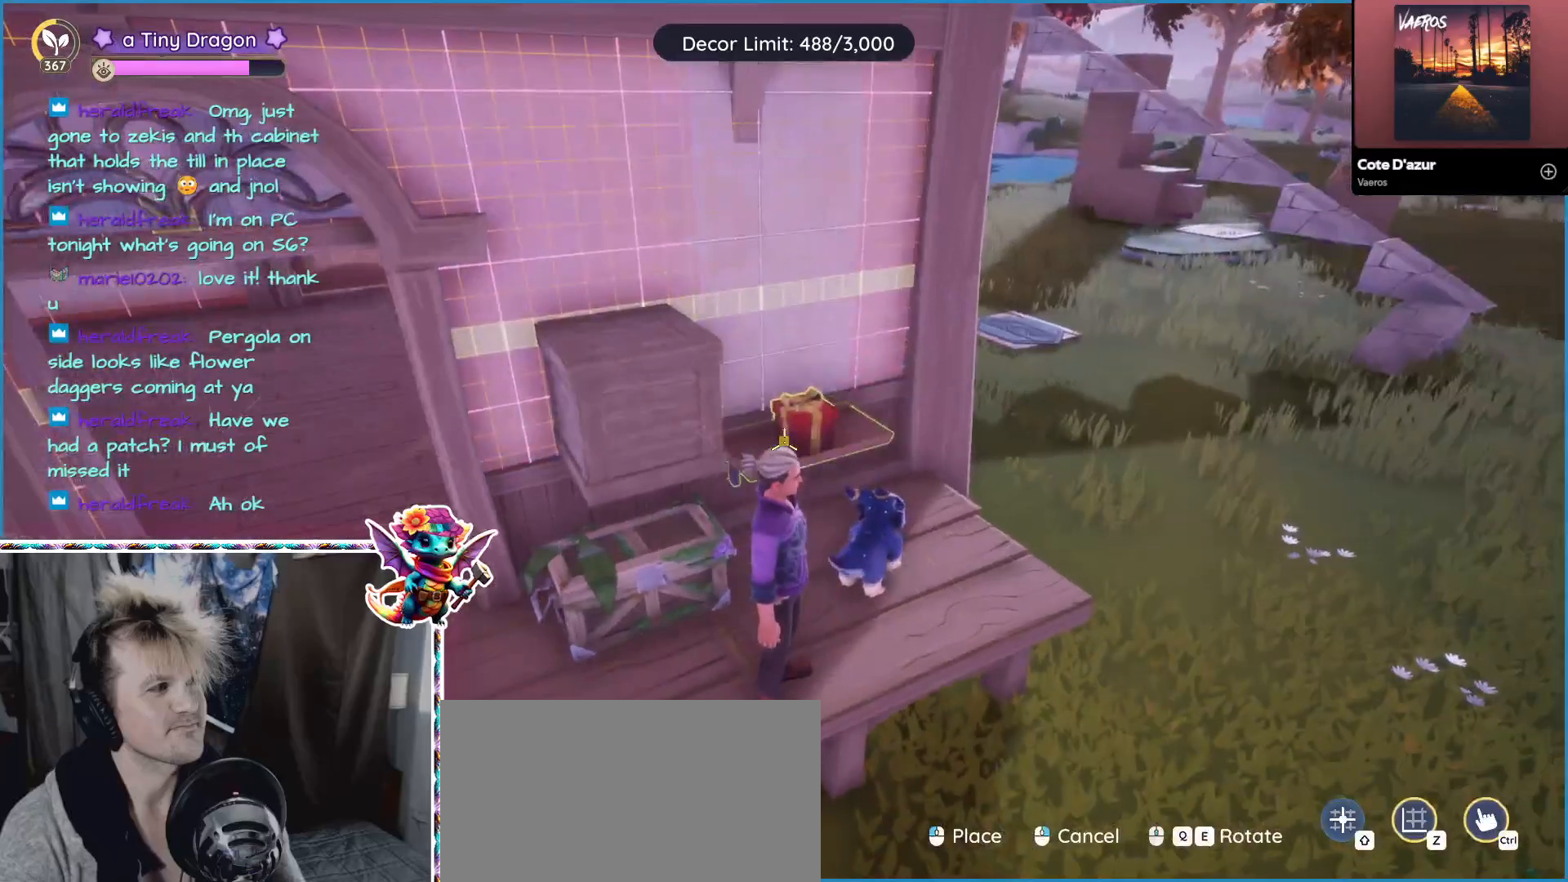
{"keys": [], "mouse": [], "events": [[50, "mouse_left", "up"], [367, "mouse_left", "down"], [417, "mouse_left", "up"]]}
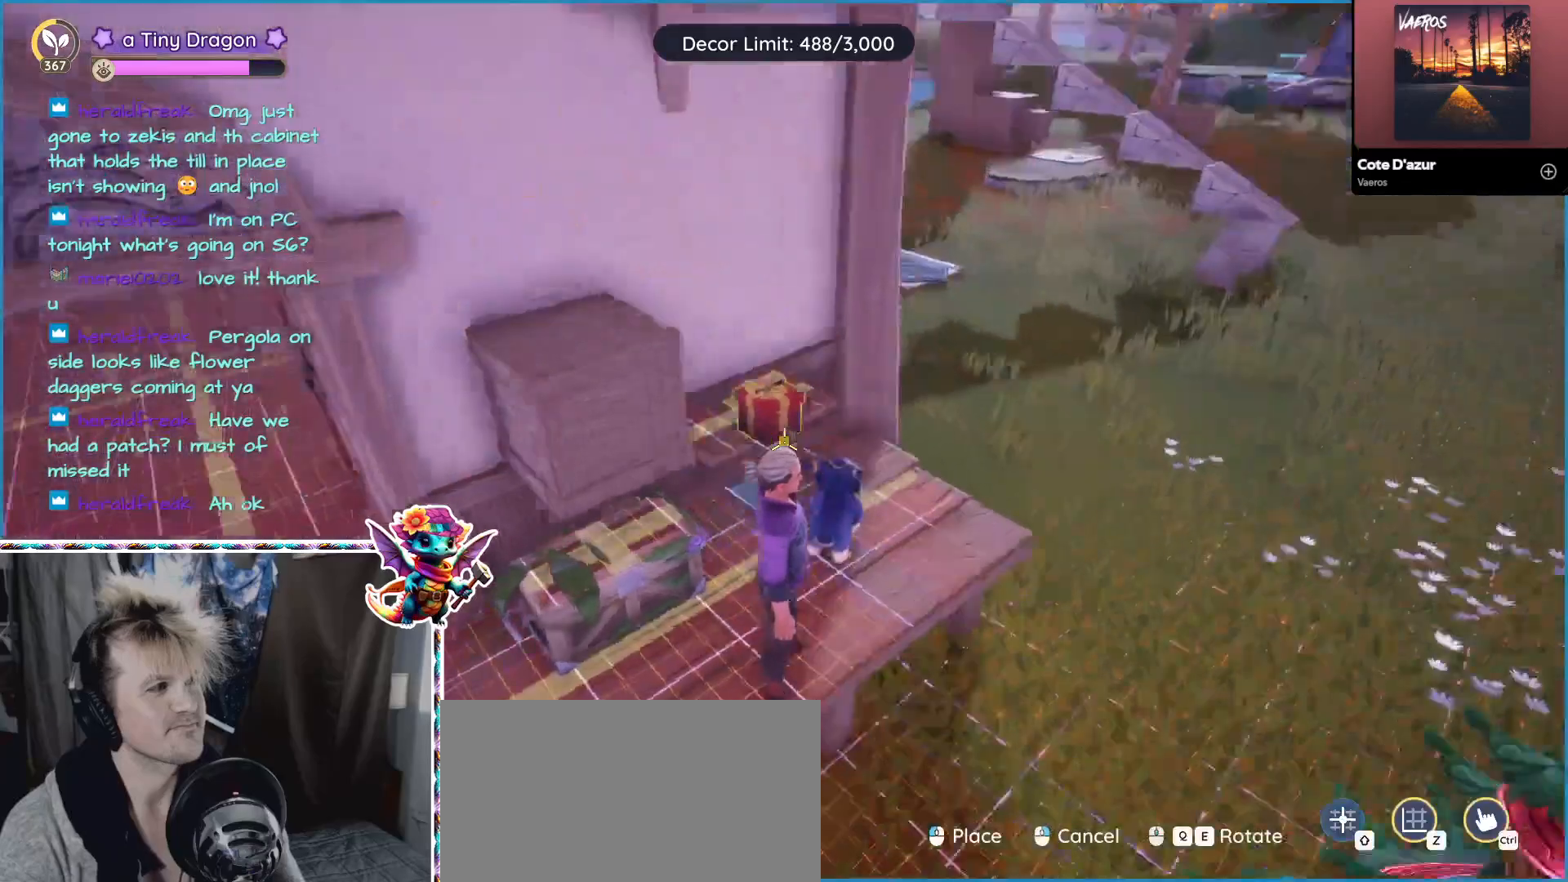
{"keys": [], "mouse": [], "events": [[300, "mouse_left", "down"], [400, "mouse_left", "up"]]}
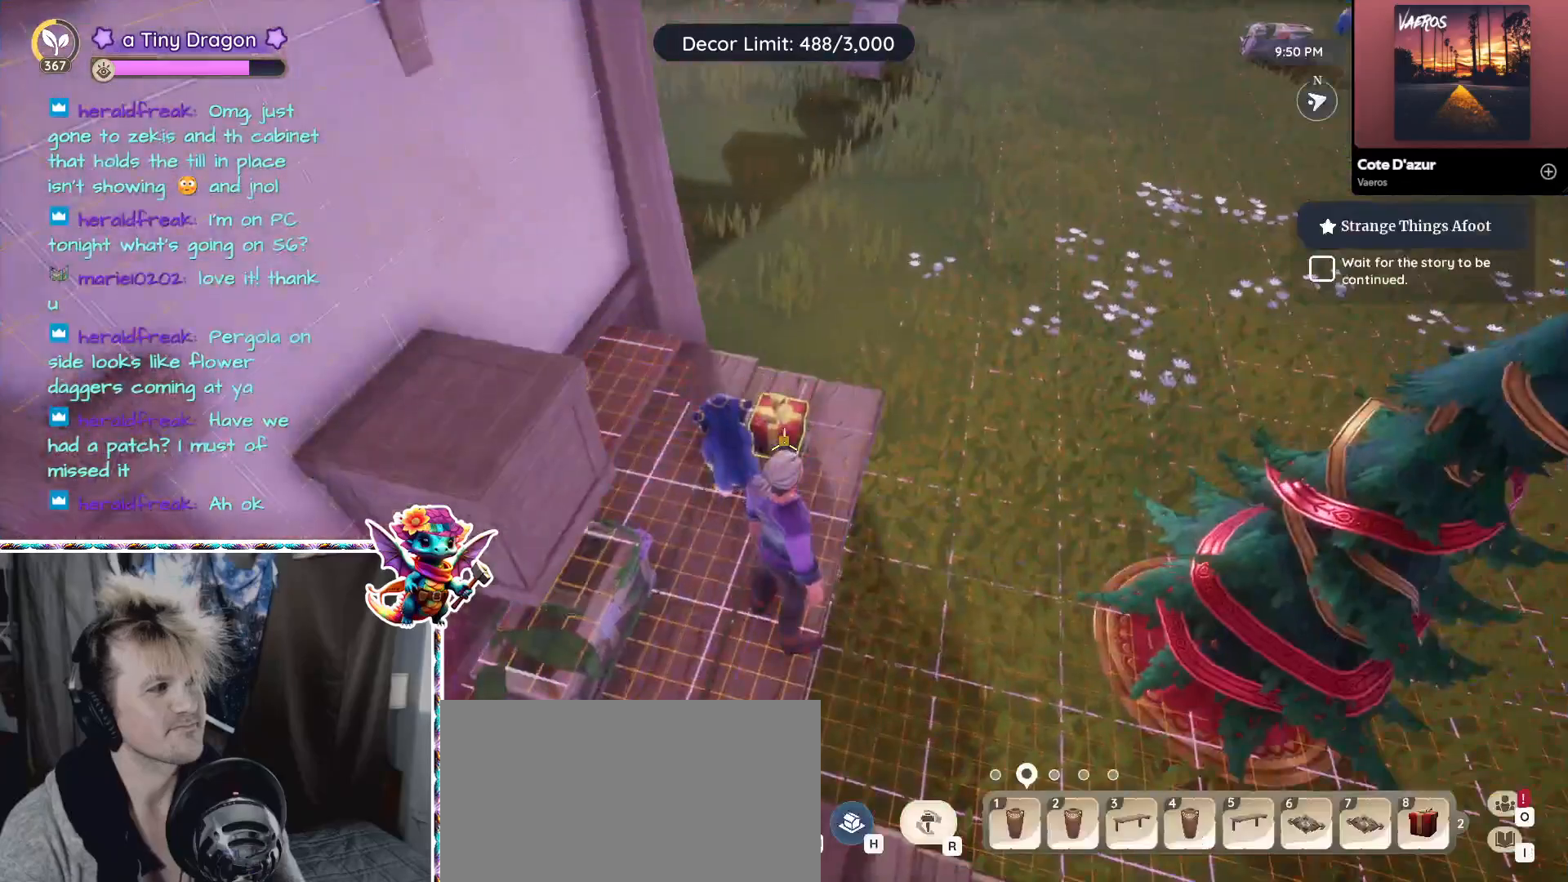
{"keys": [], "mouse": [], "events": []}
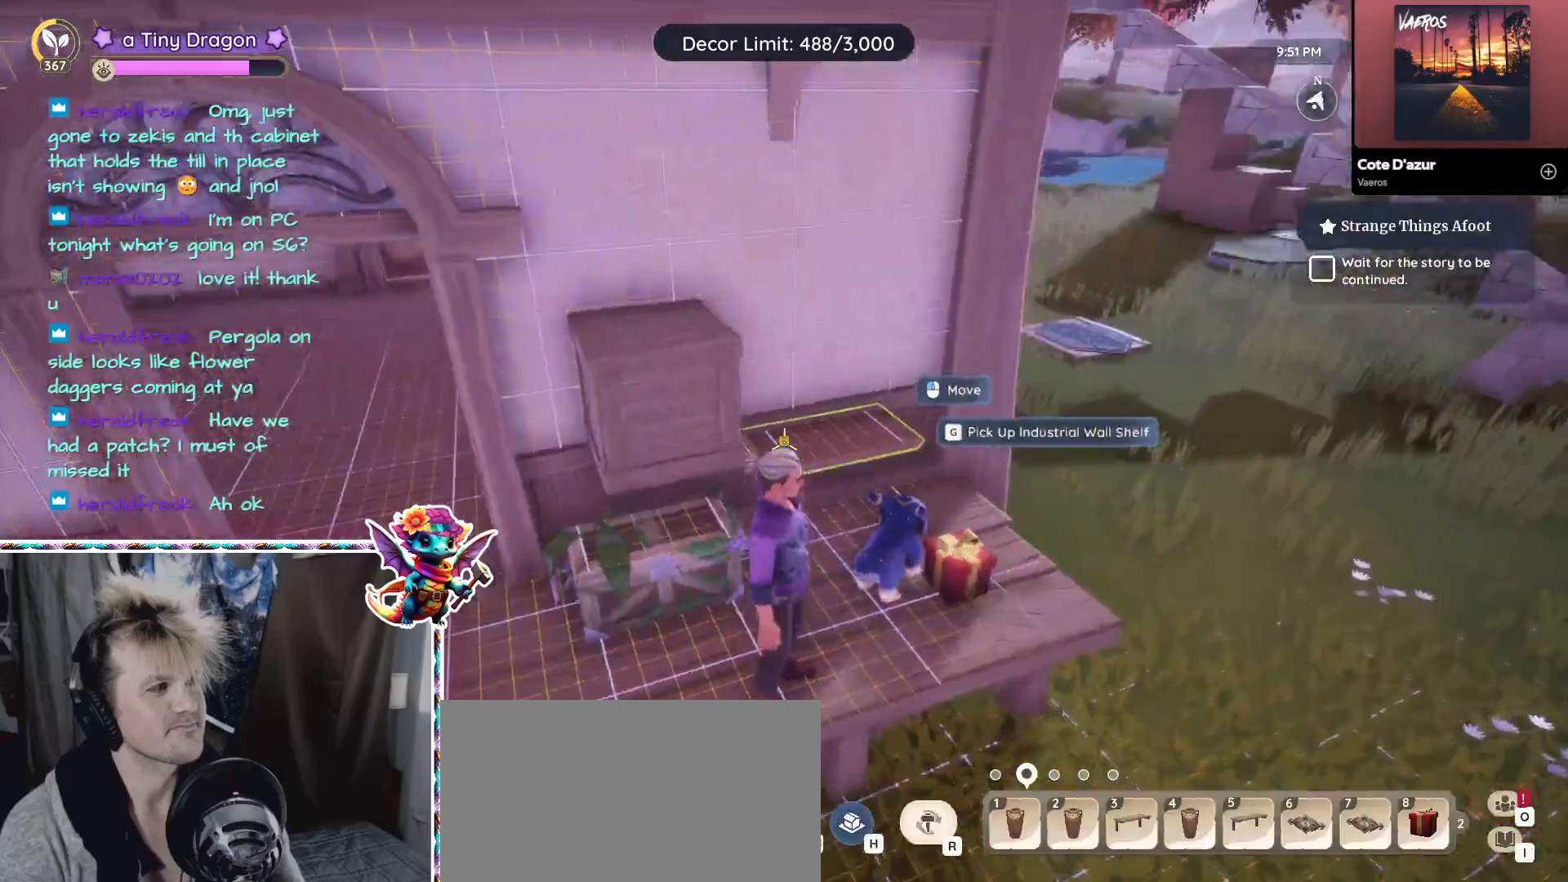
{"keys": [], "mouse": [], "events": [[233, "mouse_left", "down"], [283, "mouse_left", "up"]]}
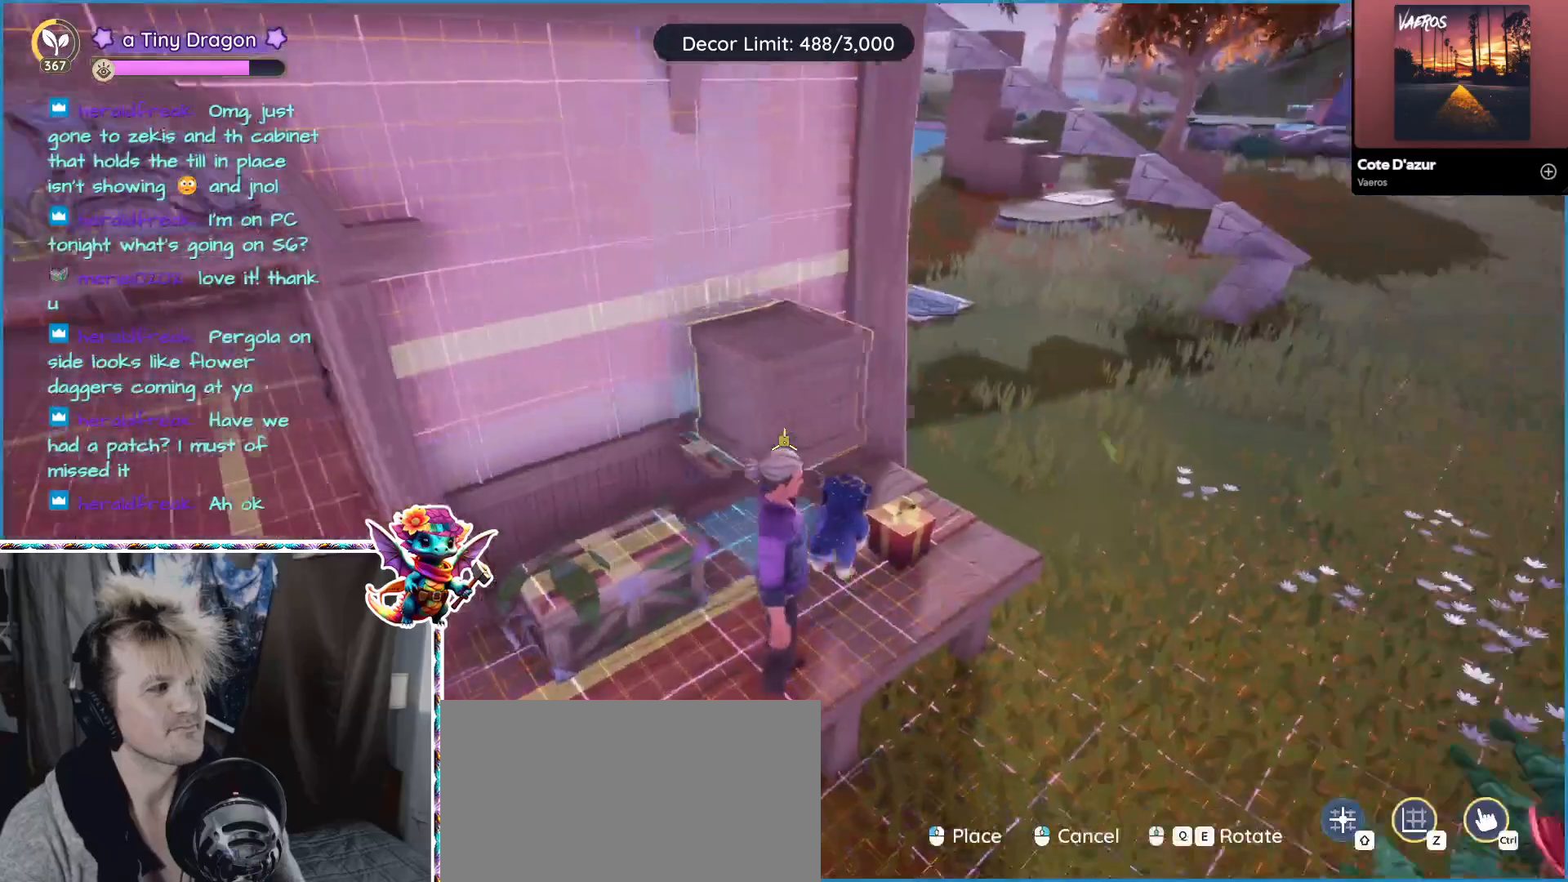
{"keys": [], "mouse": [], "events": []}
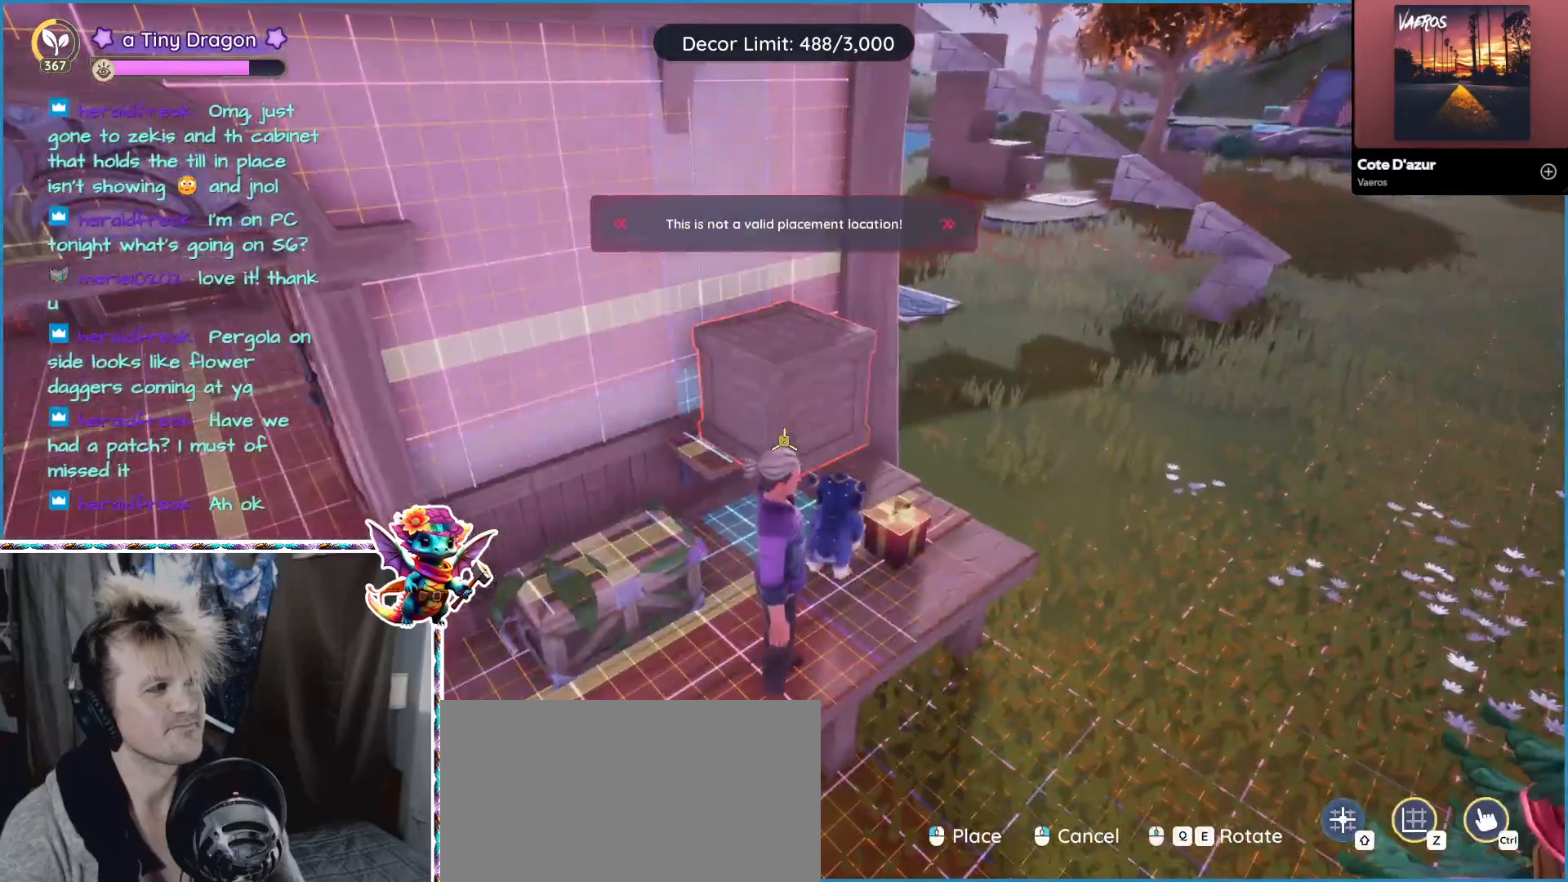
{"keys": [], "mouse": ["left"], "events": [[500, "mouse_left", "down"]]}
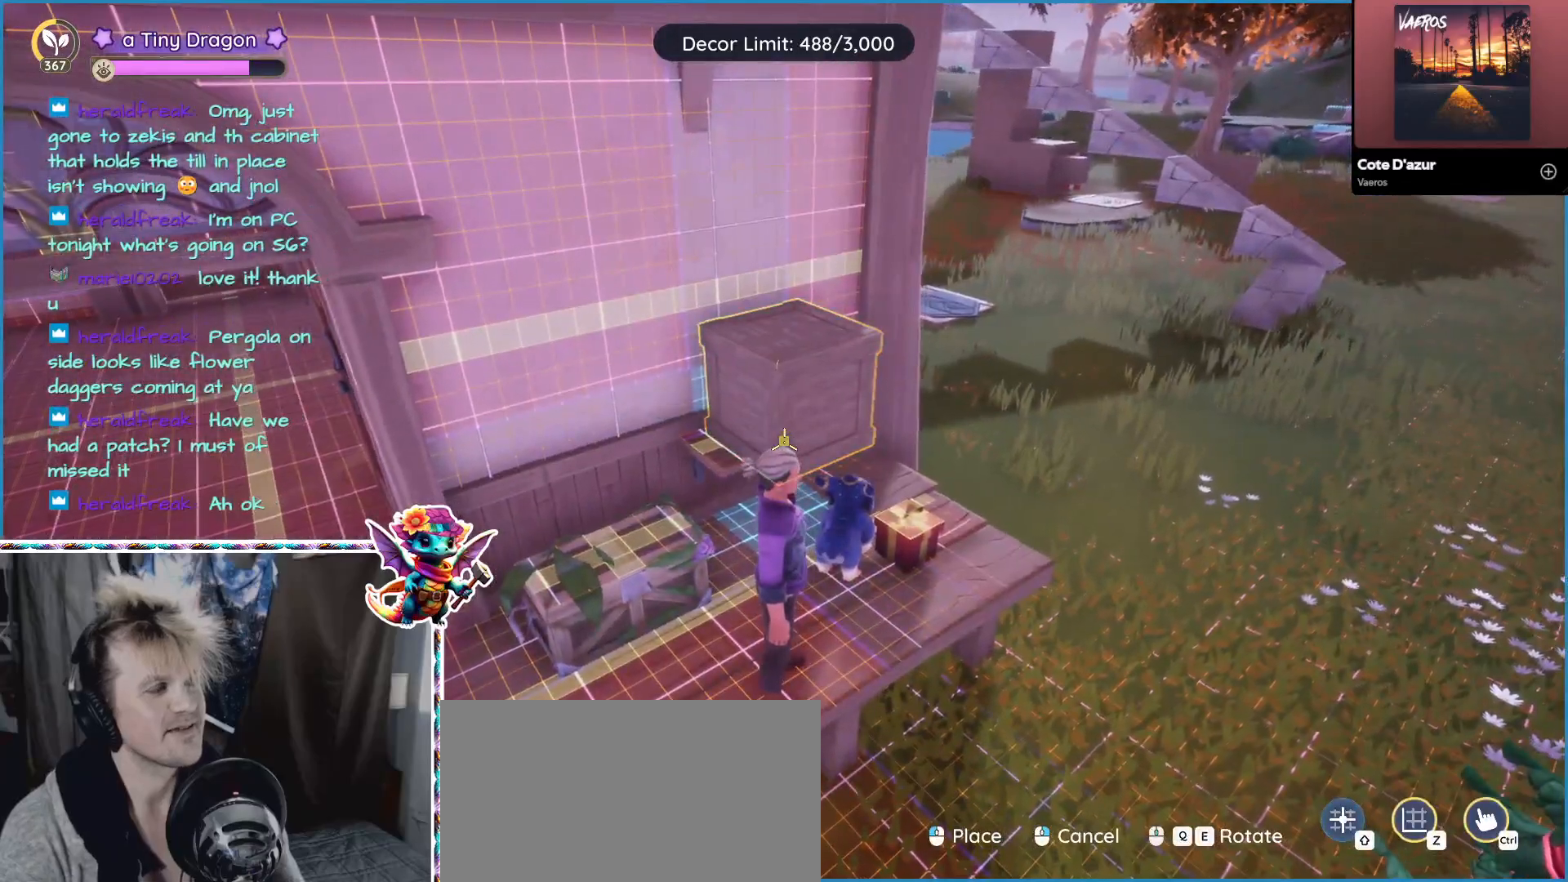
{"keys": [], "mouse": [], "events": [[100, "mouse_left", "up"], [233, "a", "down"], [433, "a", "up"]]}
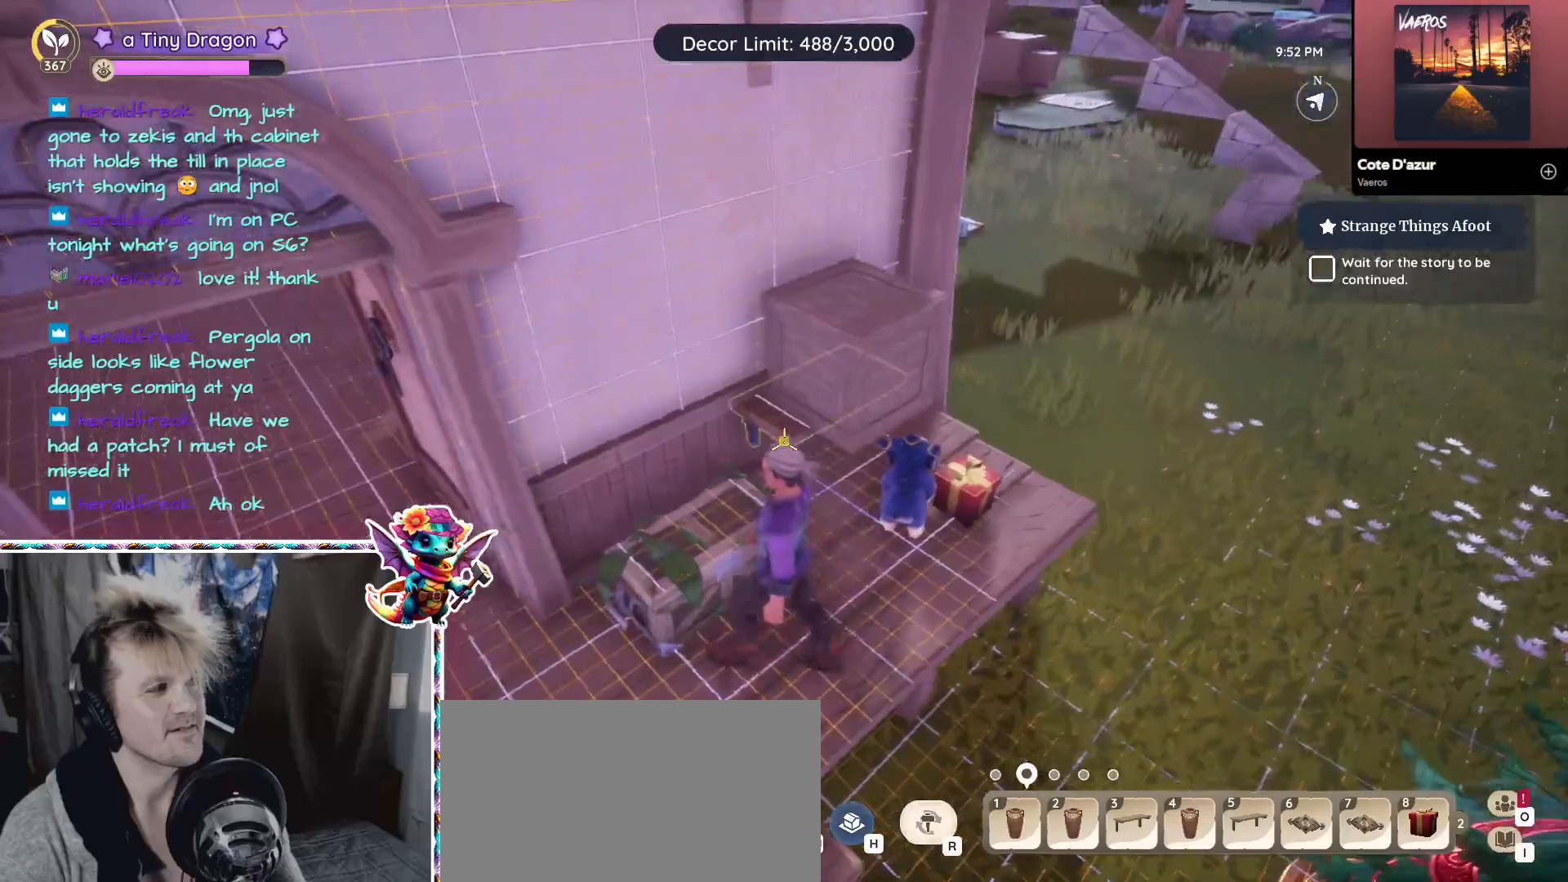
{"keys": [], "mouse": [], "events": [[433, "mouse_left", "down"], [483, "mouse_left", "up"]]}
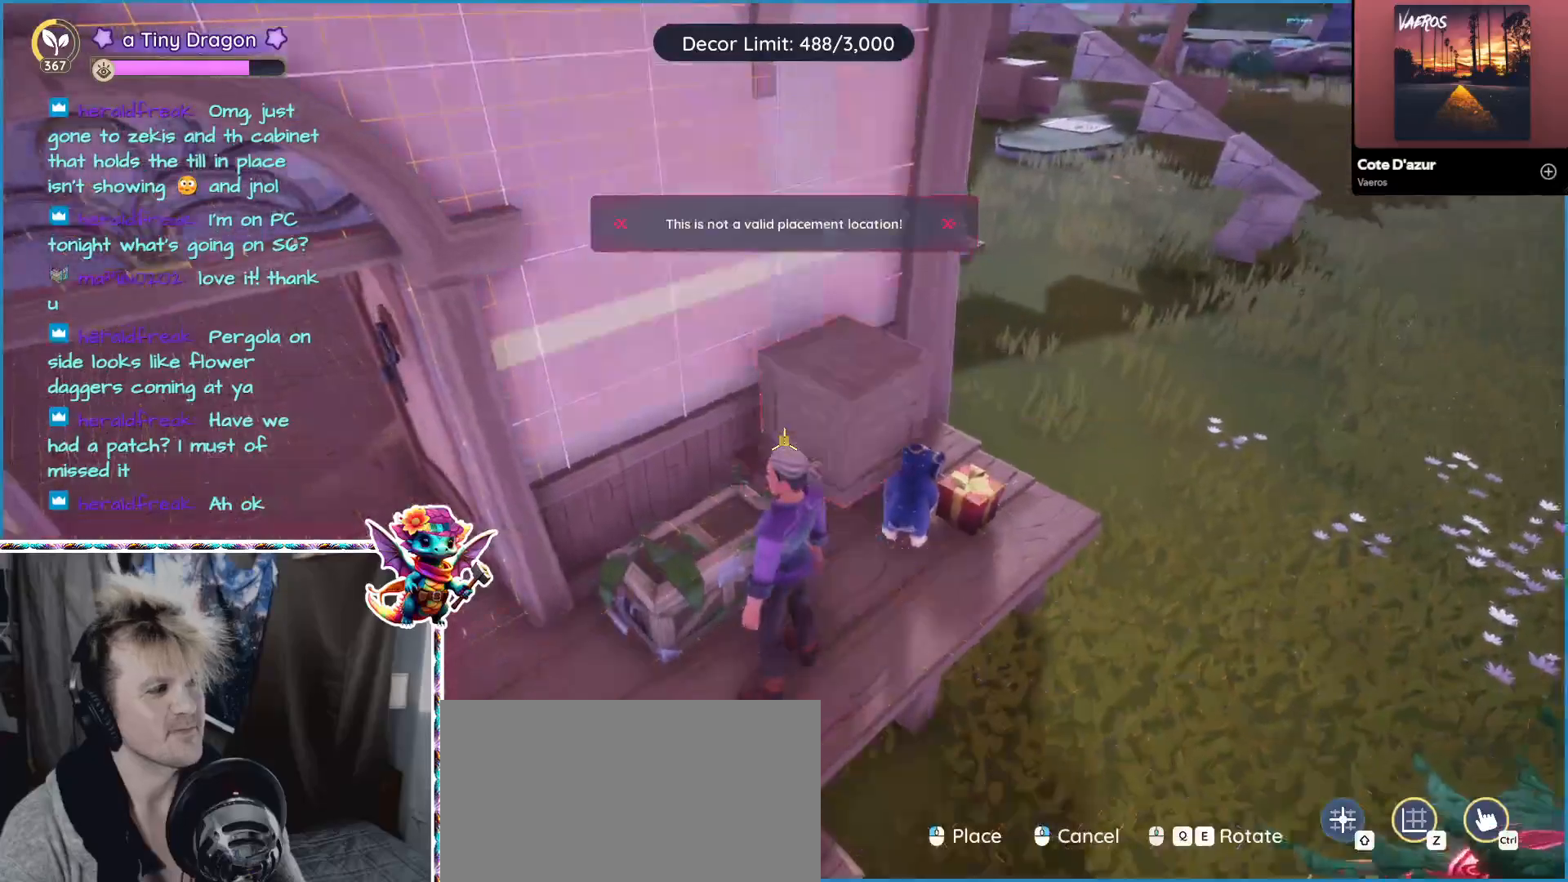
{"keys": [], "mouse": ["left"], "events": [[500, "mouse_left", "down"]]}
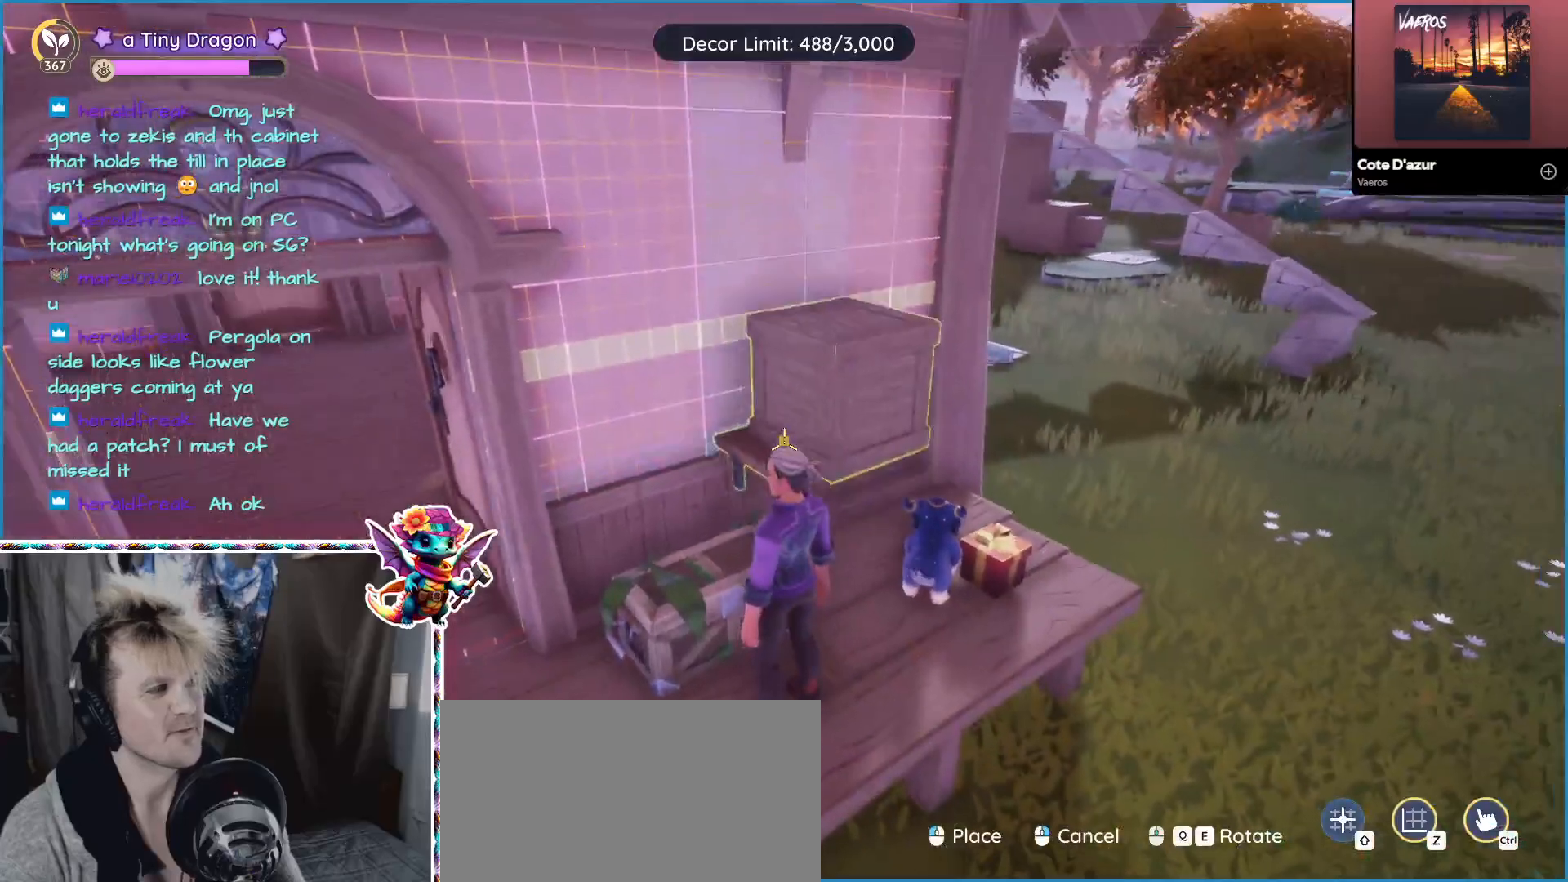
{"keys": ["s"], "mouse": [], "events": [[100, "mouse_left", "up"], [333, "s", "down"]]}
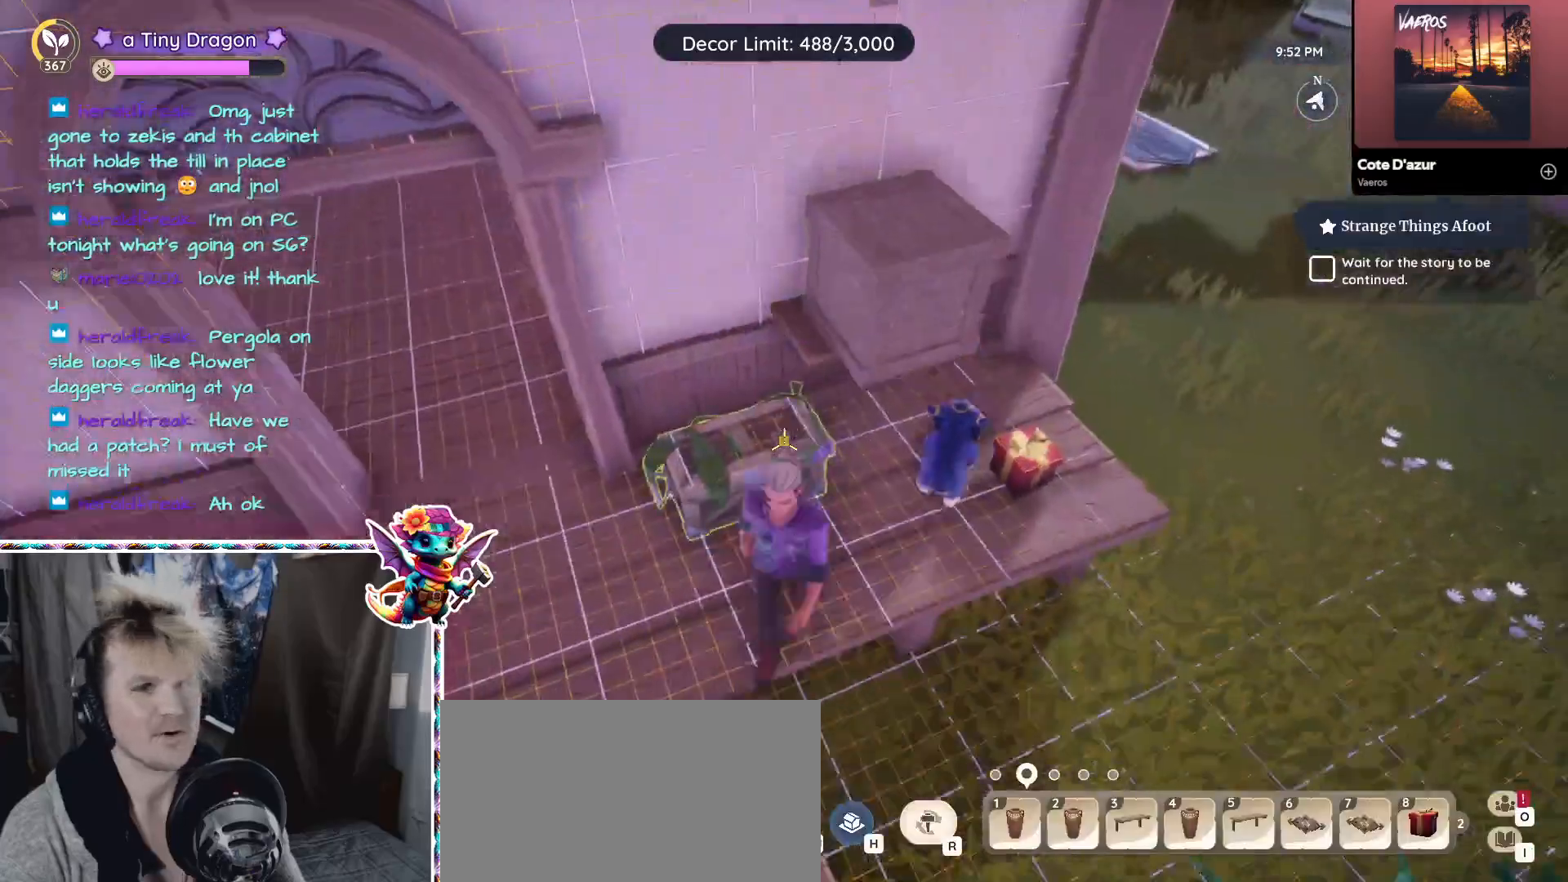
{"keys": [], "mouse": [], "events": [[17, "s", "up"], [300, "mouse_left", "down"], [433, "mouse_left", "up"]]}
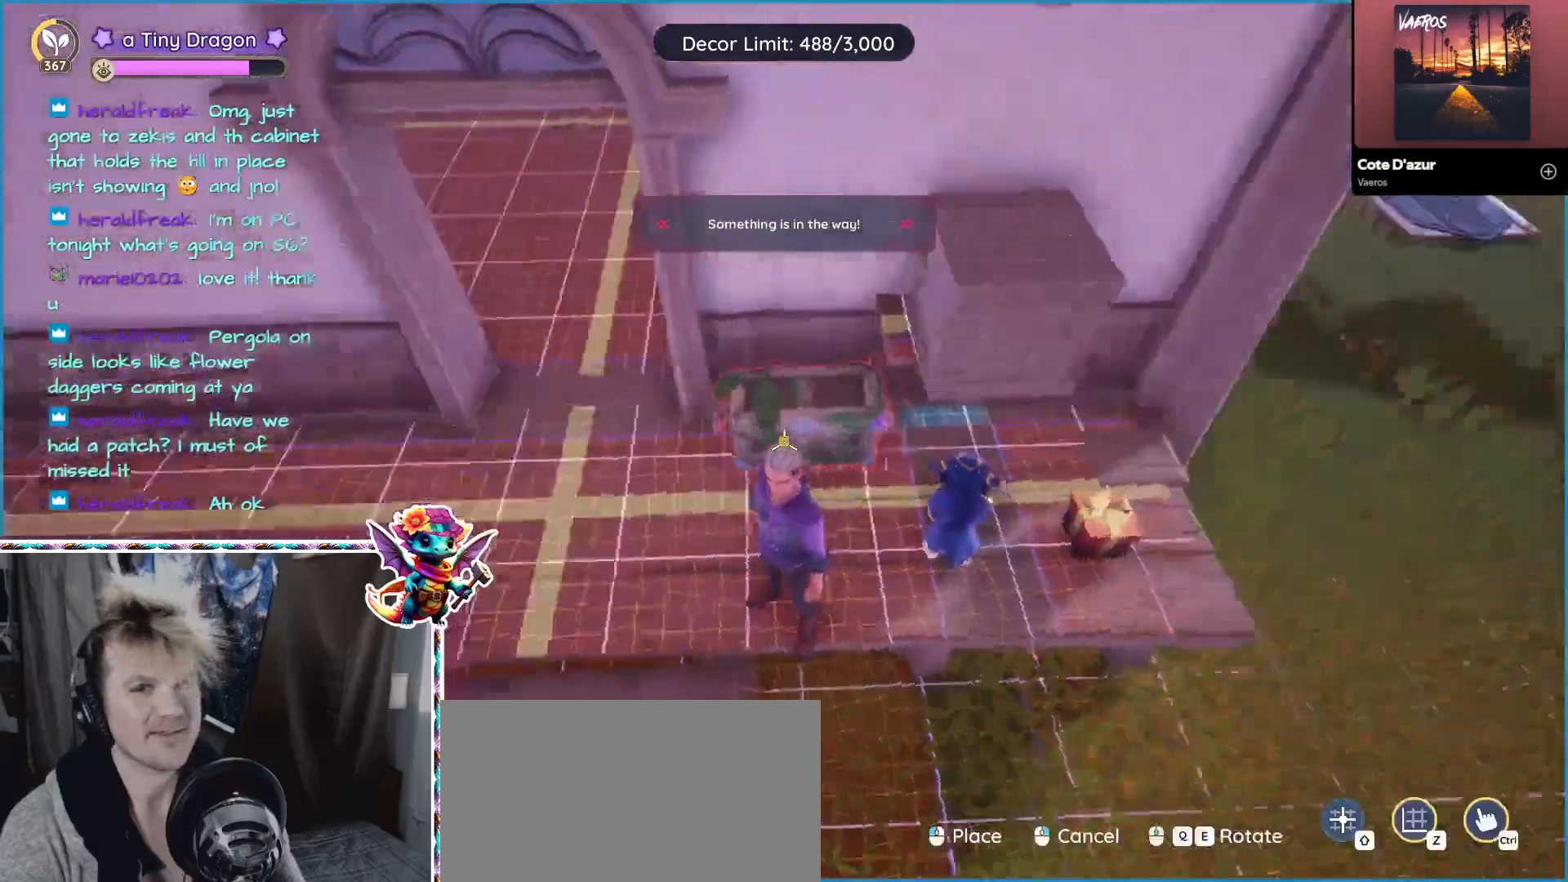
{"keys": [], "mouse": [], "events": [[367, "mouse_left", "down"], [417, "mouse_left", "up"]]}
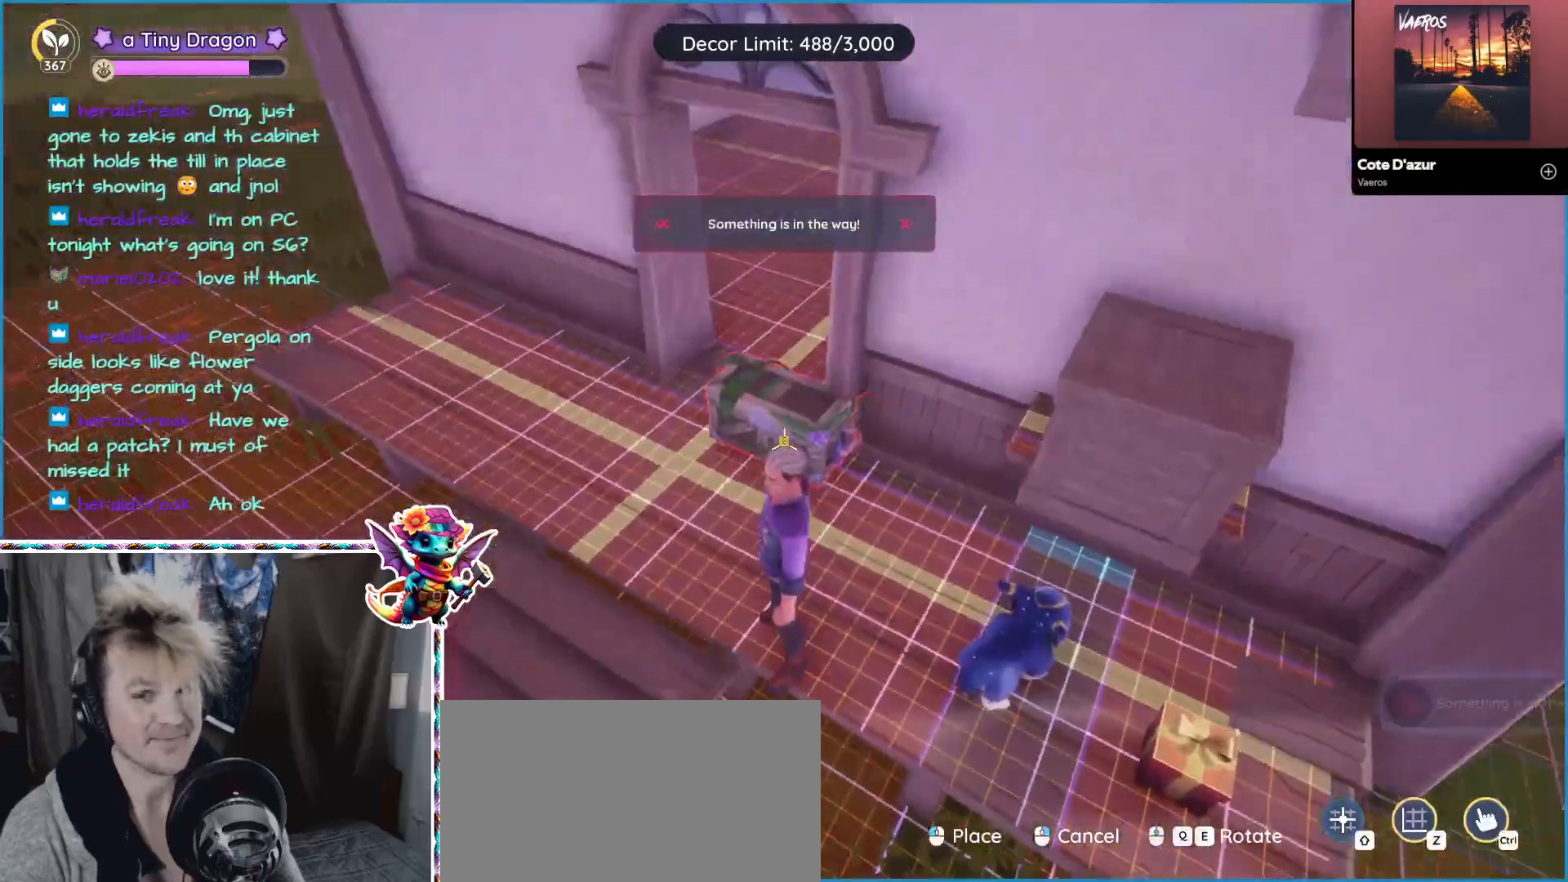
{"keys": ["a"], "mouse": [], "events": [[350, "a", "down"]]}
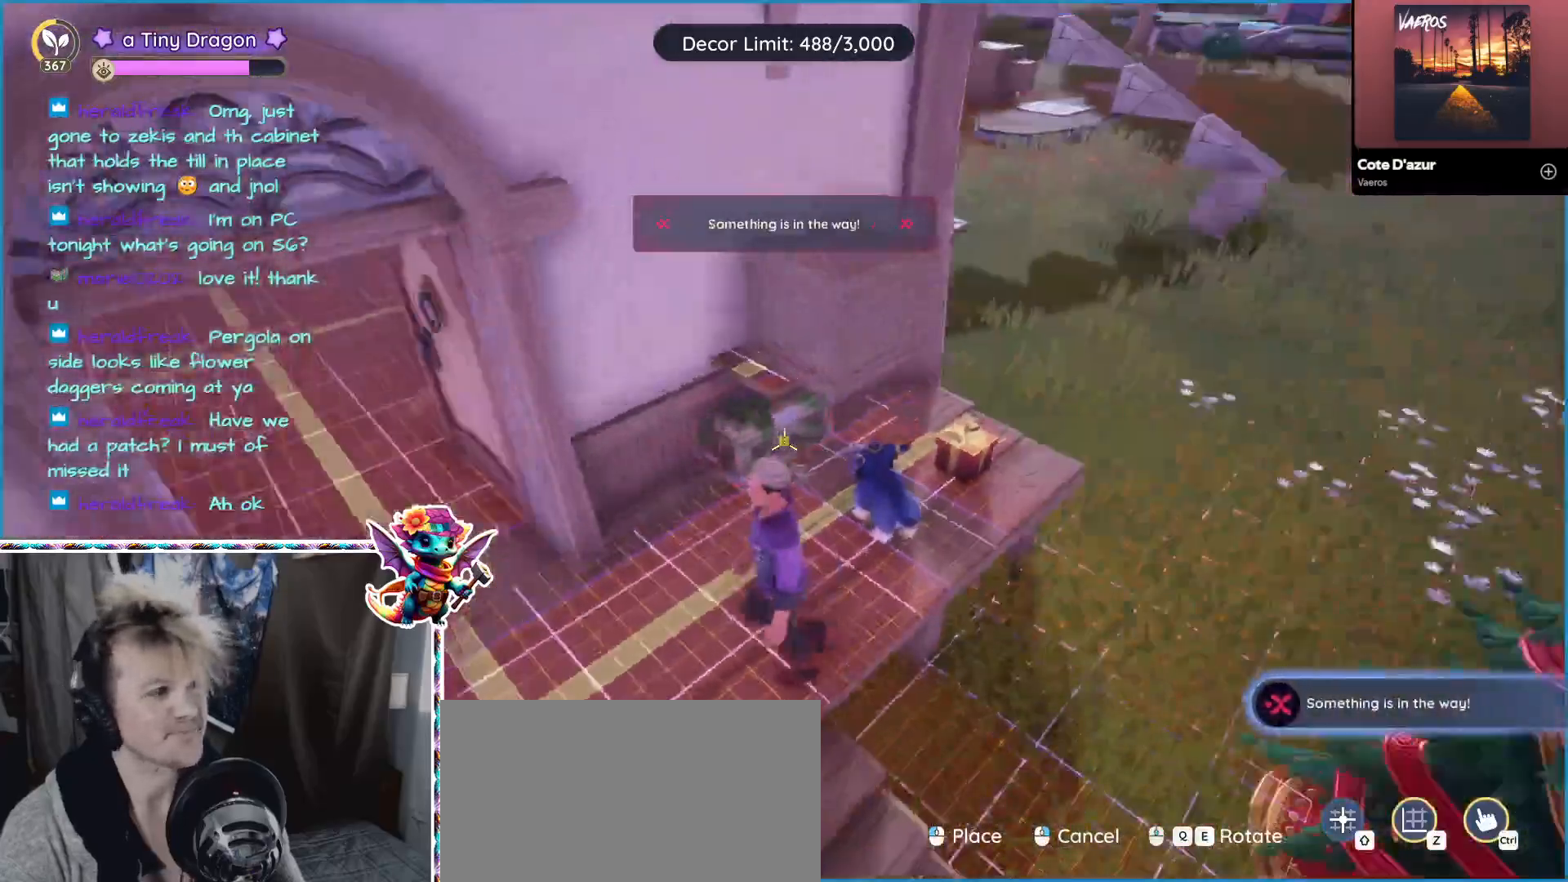
{"keys": [], "mouse": [], "events": [[17, "a", "up"]]}
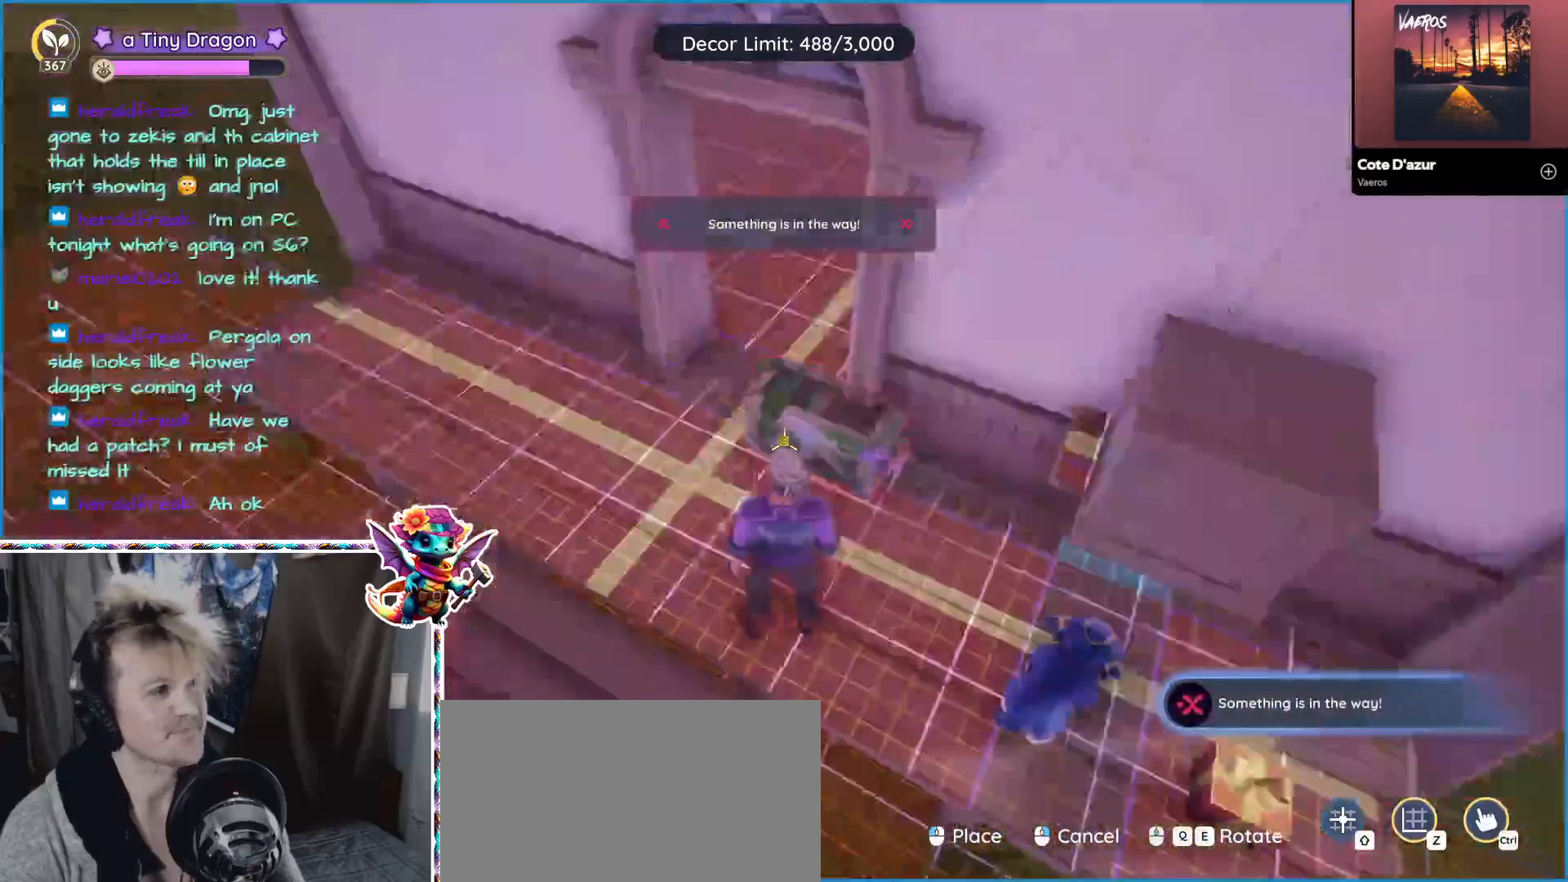
{"keys": [], "mouse": [], "events": [[83, "a", "down"], [267, "a", "up"], [417, "mouse_left", "down"], [467, "mouse_left", "up"]]}
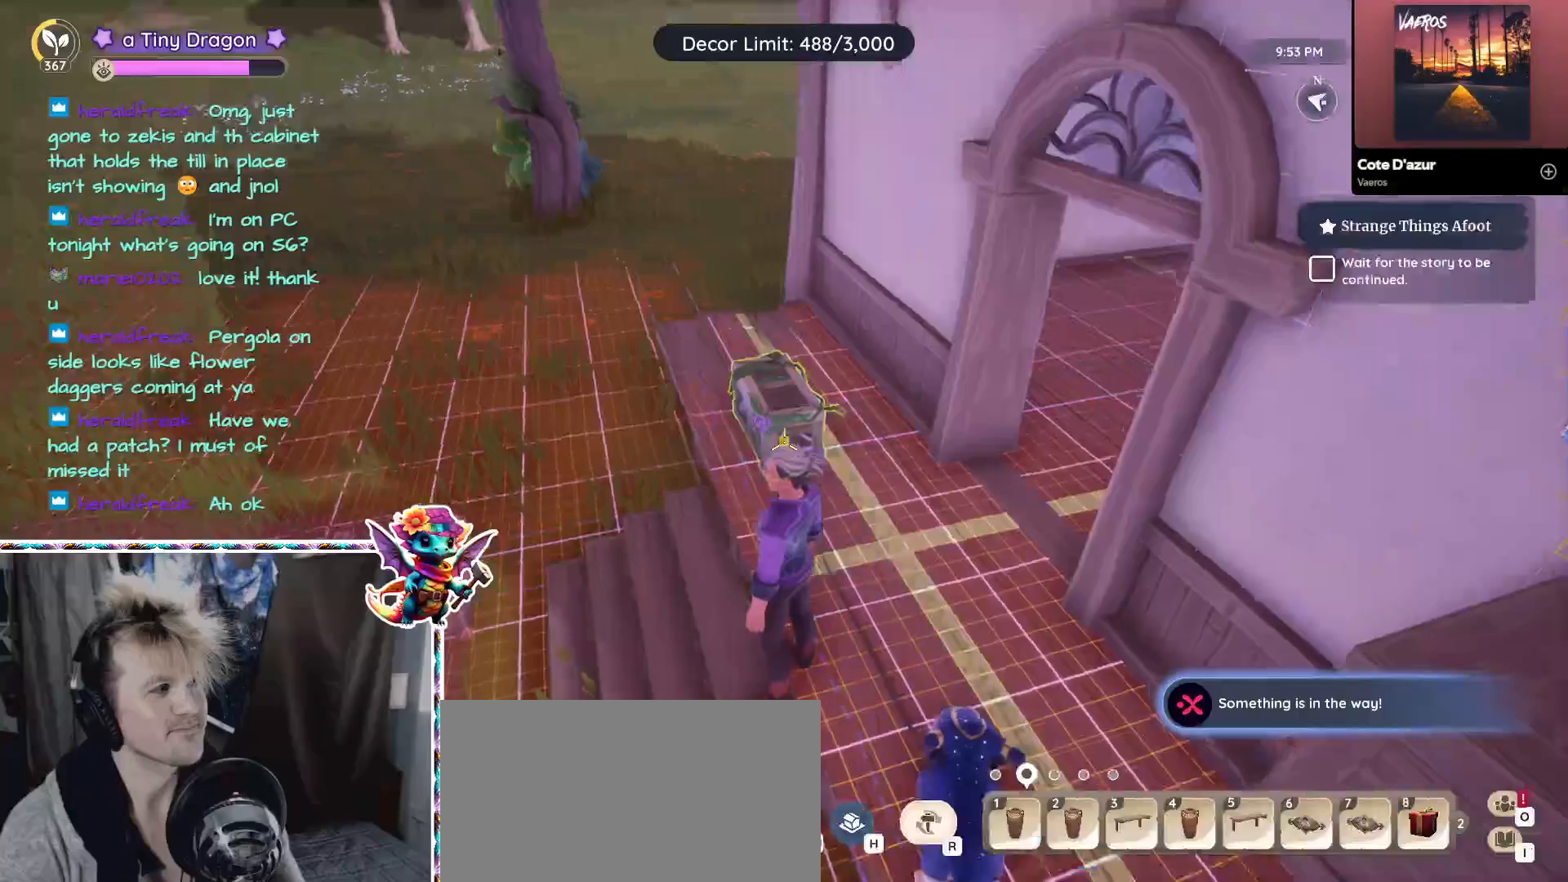
{"keys": [], "mouse": [], "events": []}
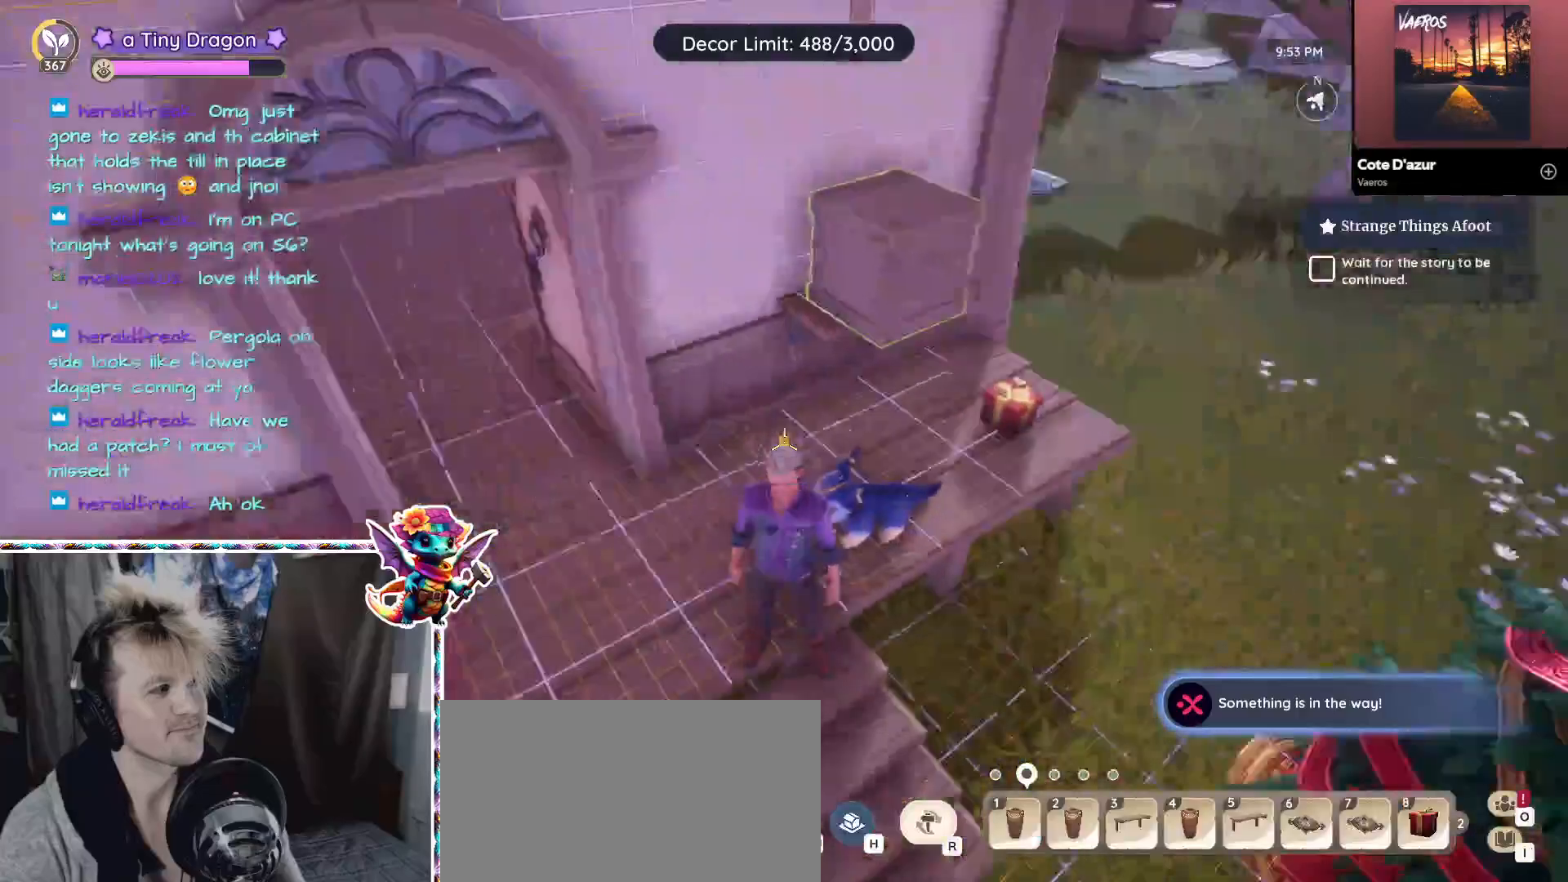
{"keys": [], "mouse": [], "events": [[267, "w", "down"], [433, "w", "up"]]}
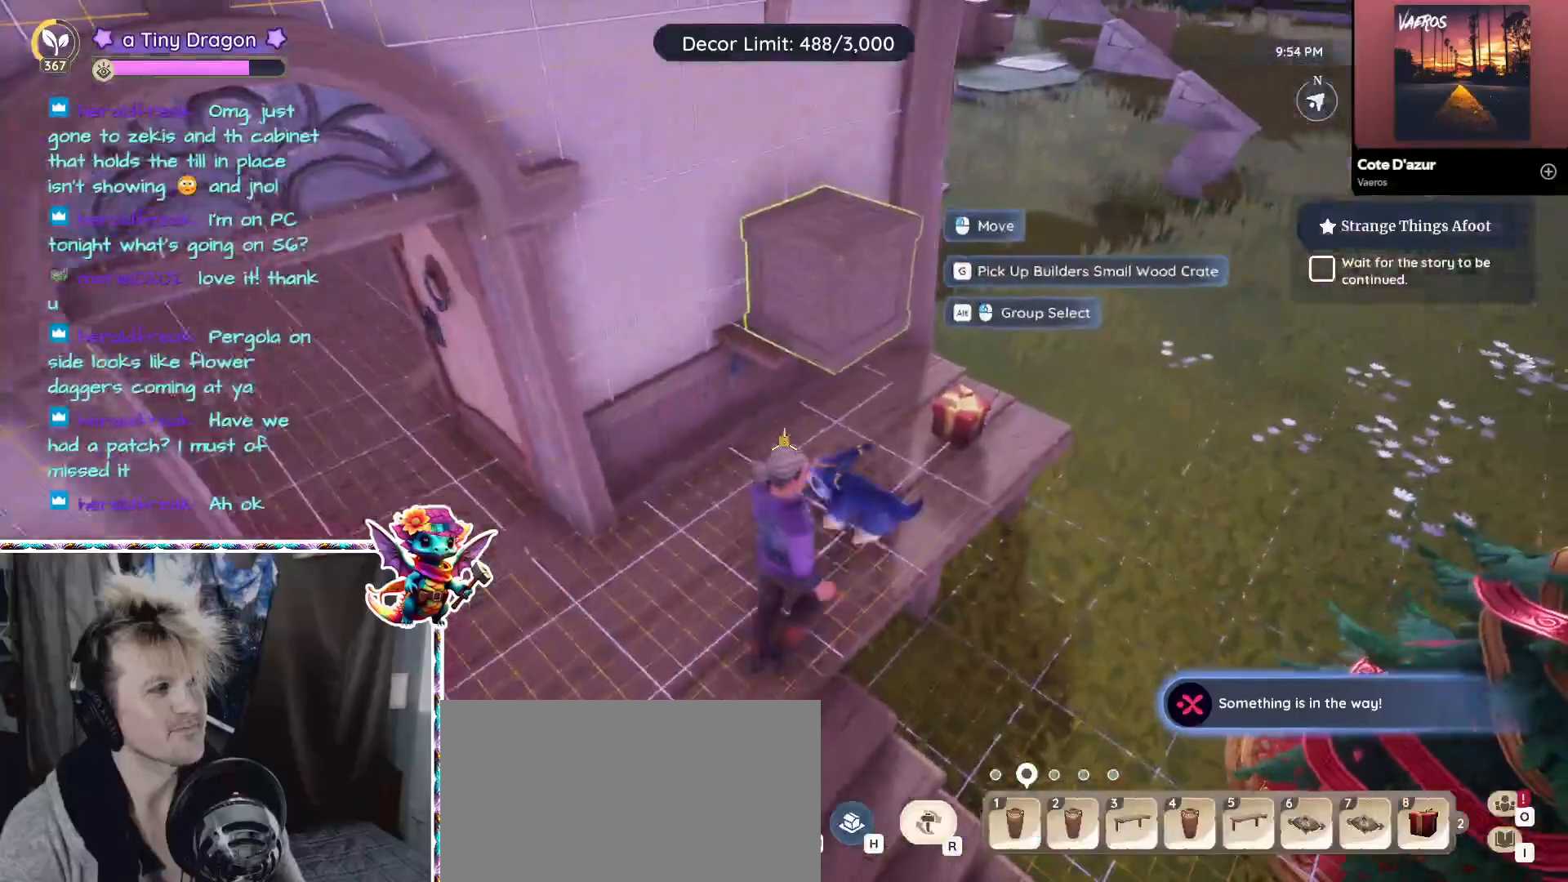
{"keys": [], "mouse": [], "events": [[350, "3", "down"], [500, "3", "up"]]}
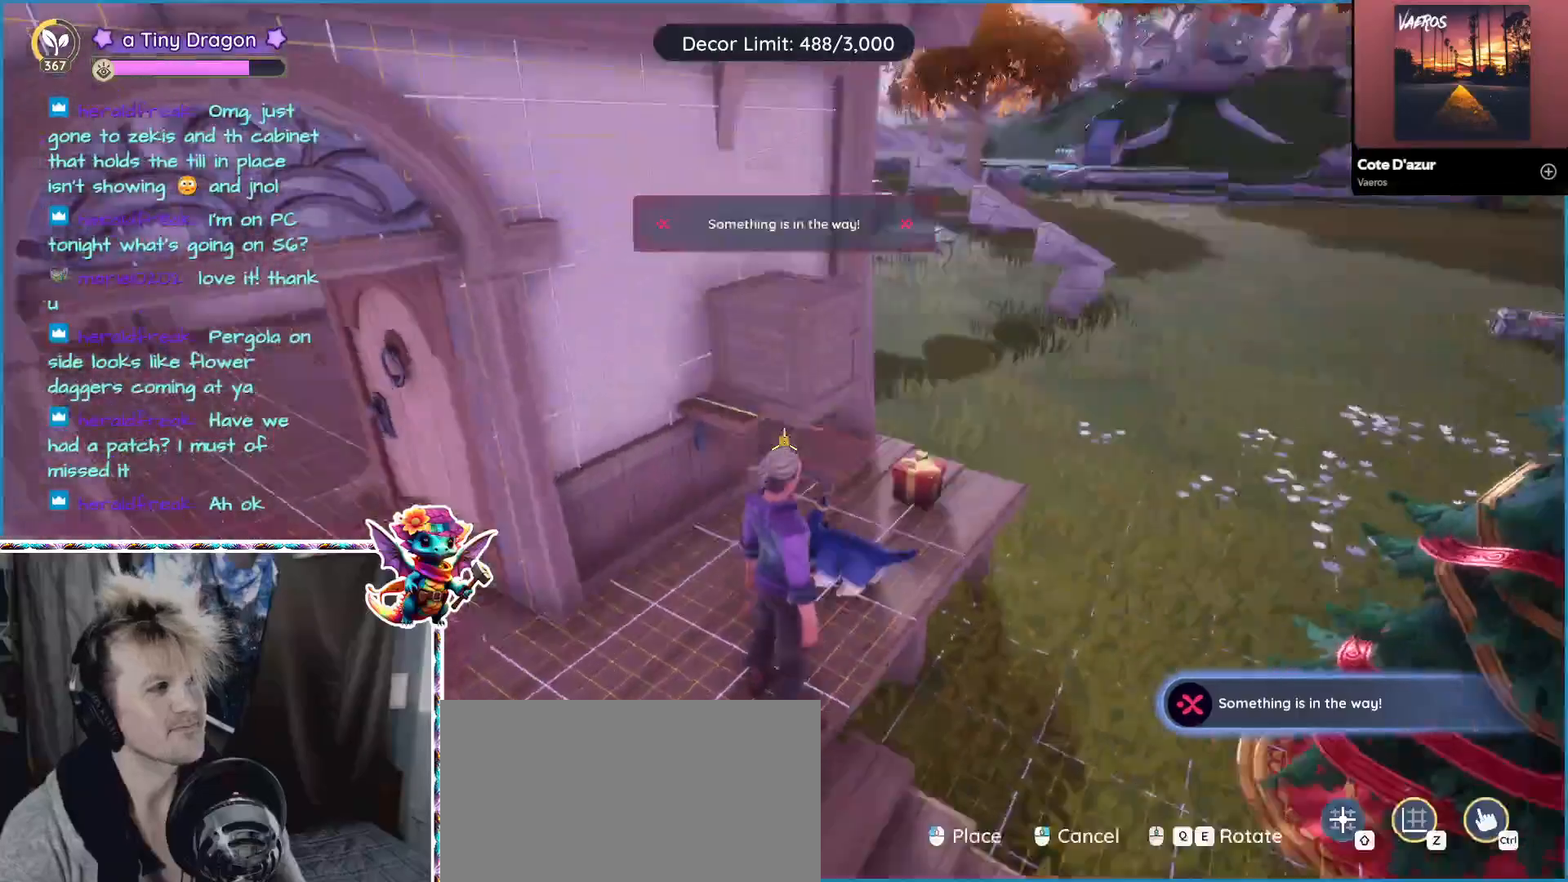
{"keys": [], "mouse": [], "events": []}
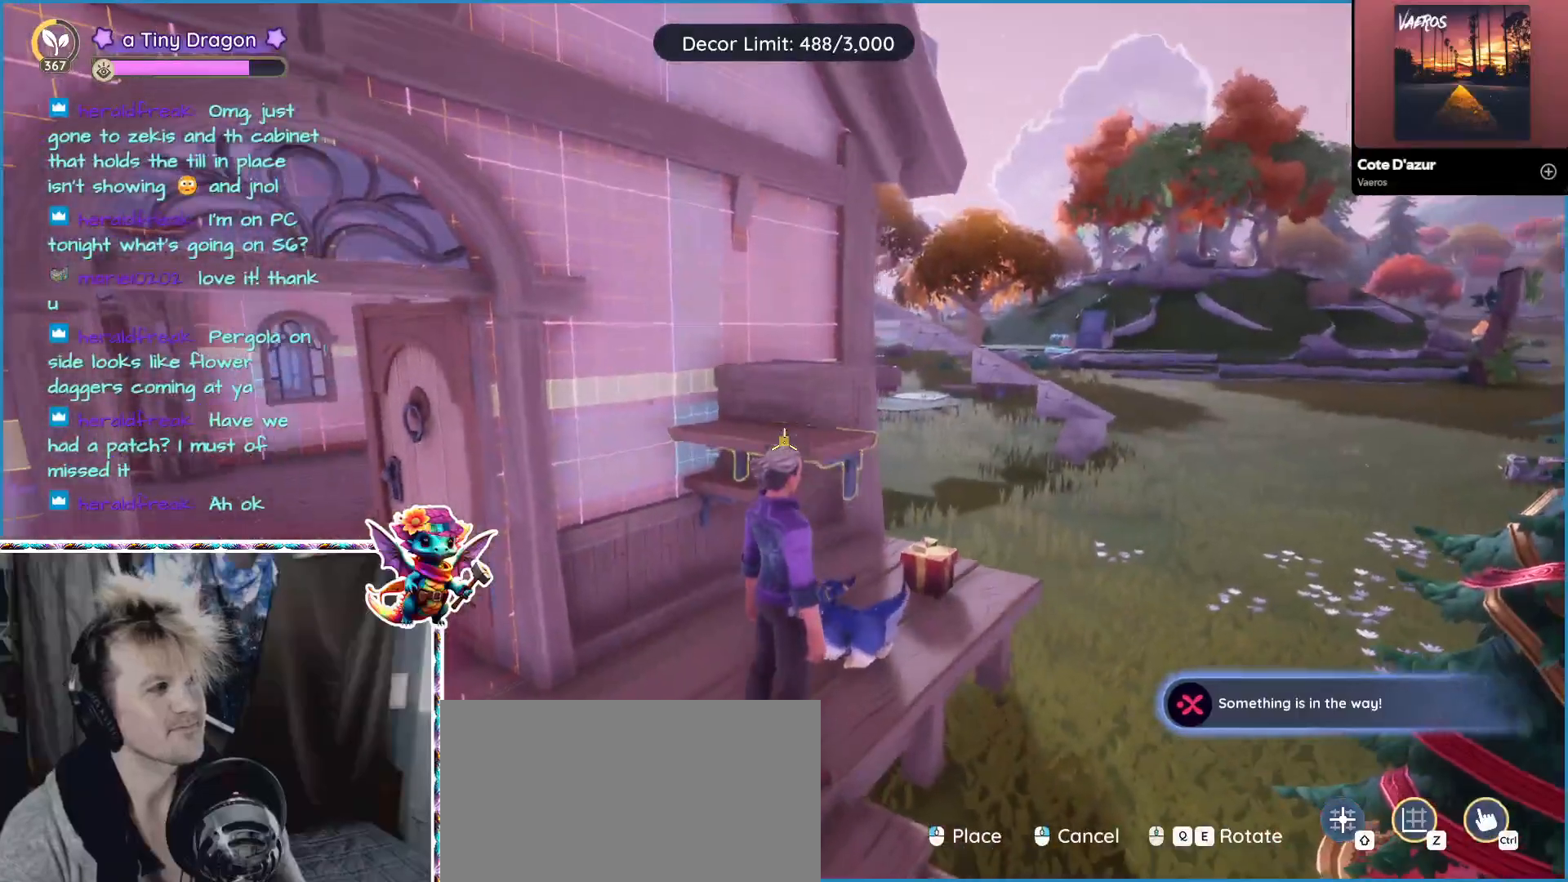
{"keys": [], "mouse": [], "events": []}
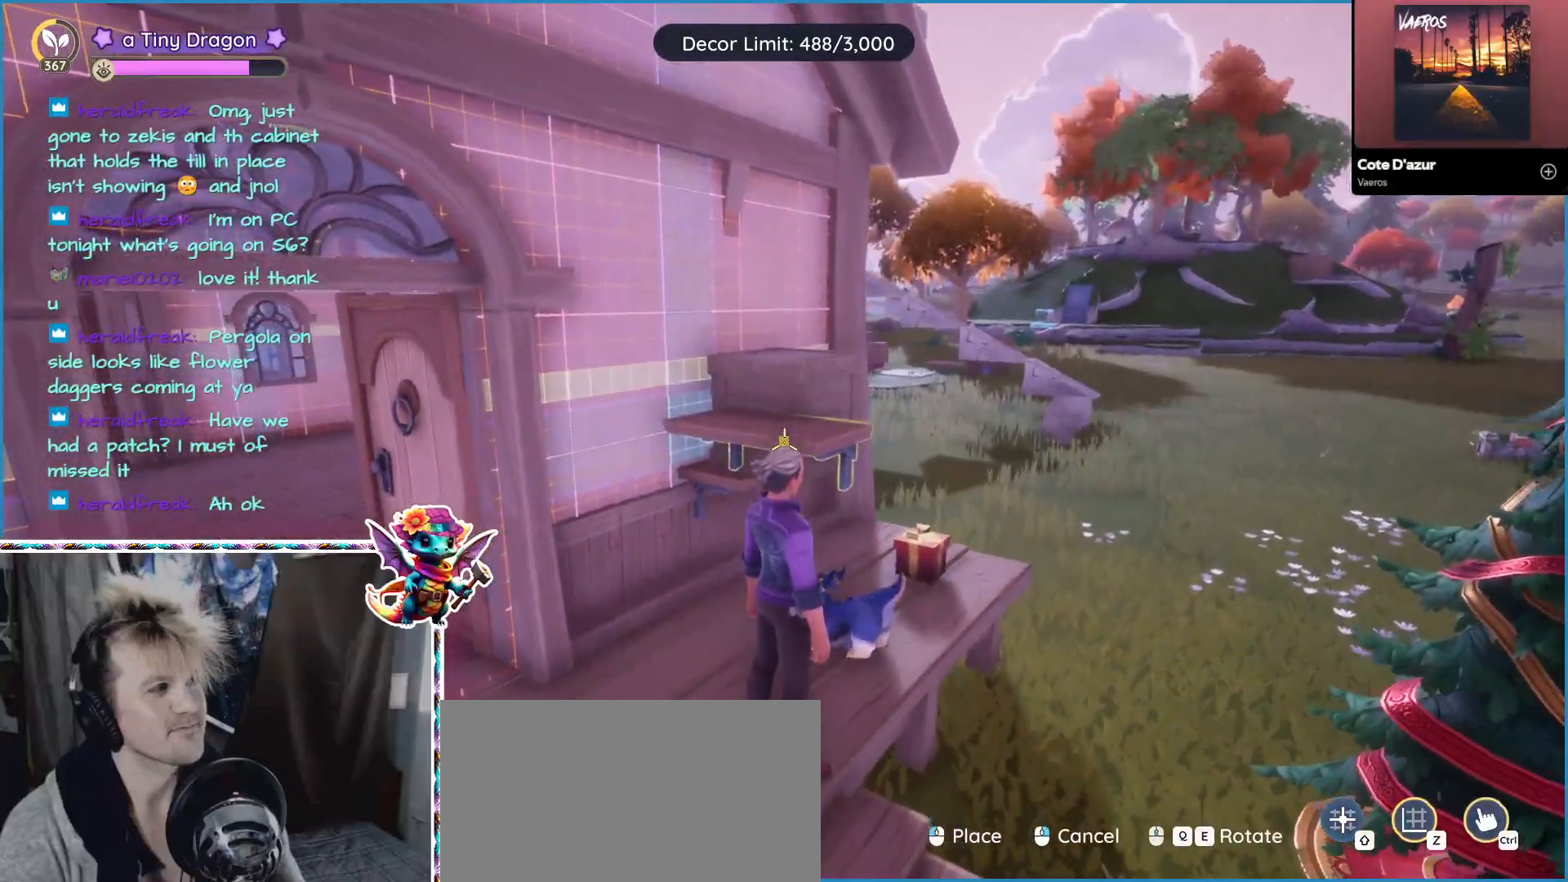
{"keys": [], "mouse": [], "events": []}
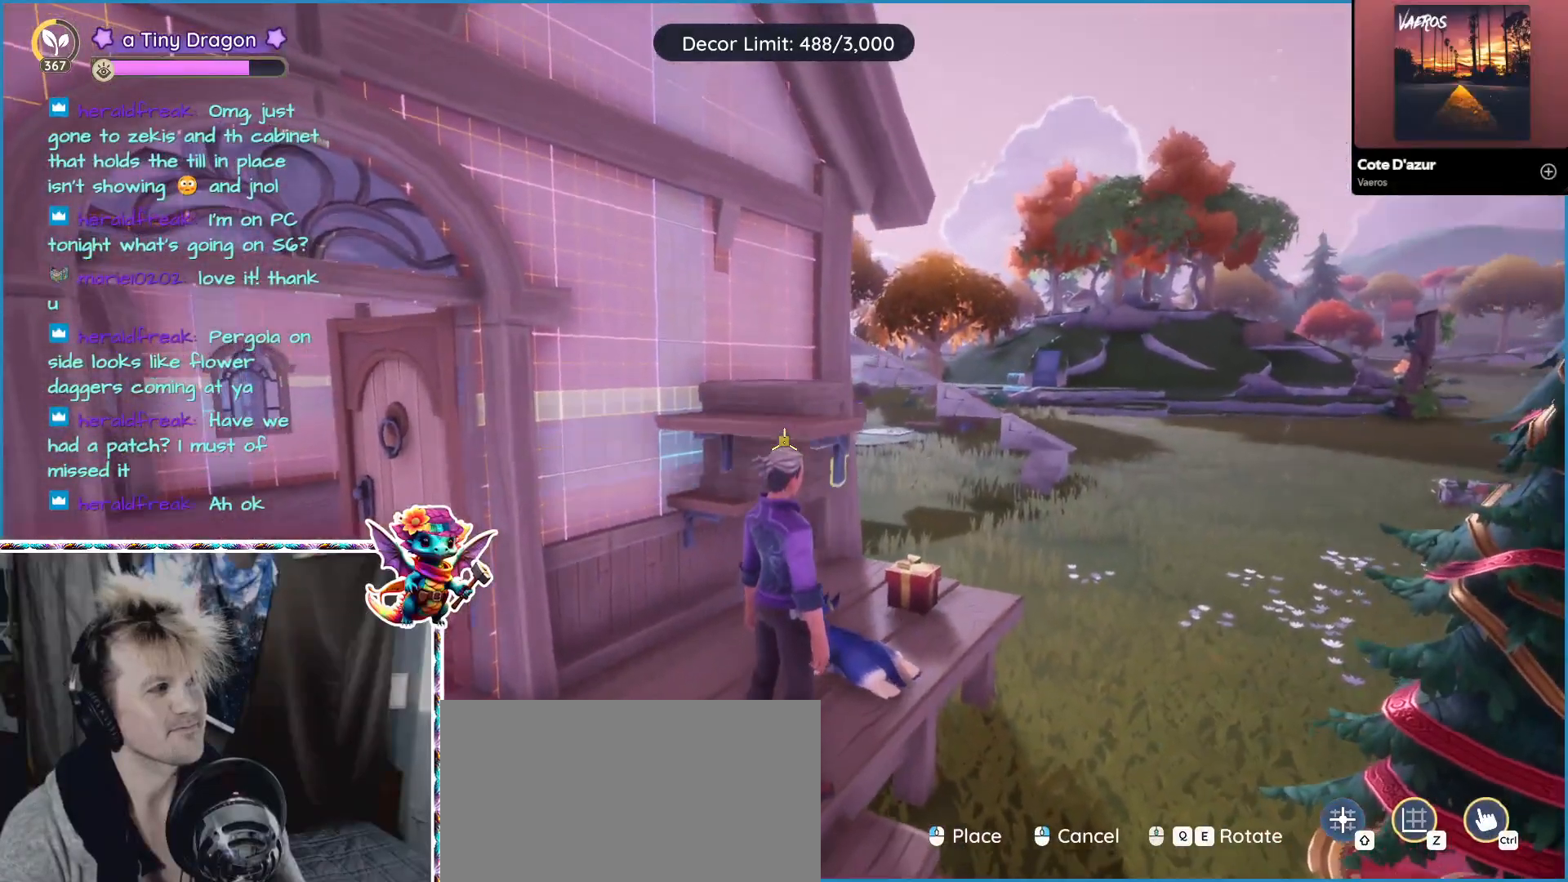
{"keys": [], "mouse": [], "events": [[383, "mouse_left", "down"], [467, "mouse_left", "up"]]}
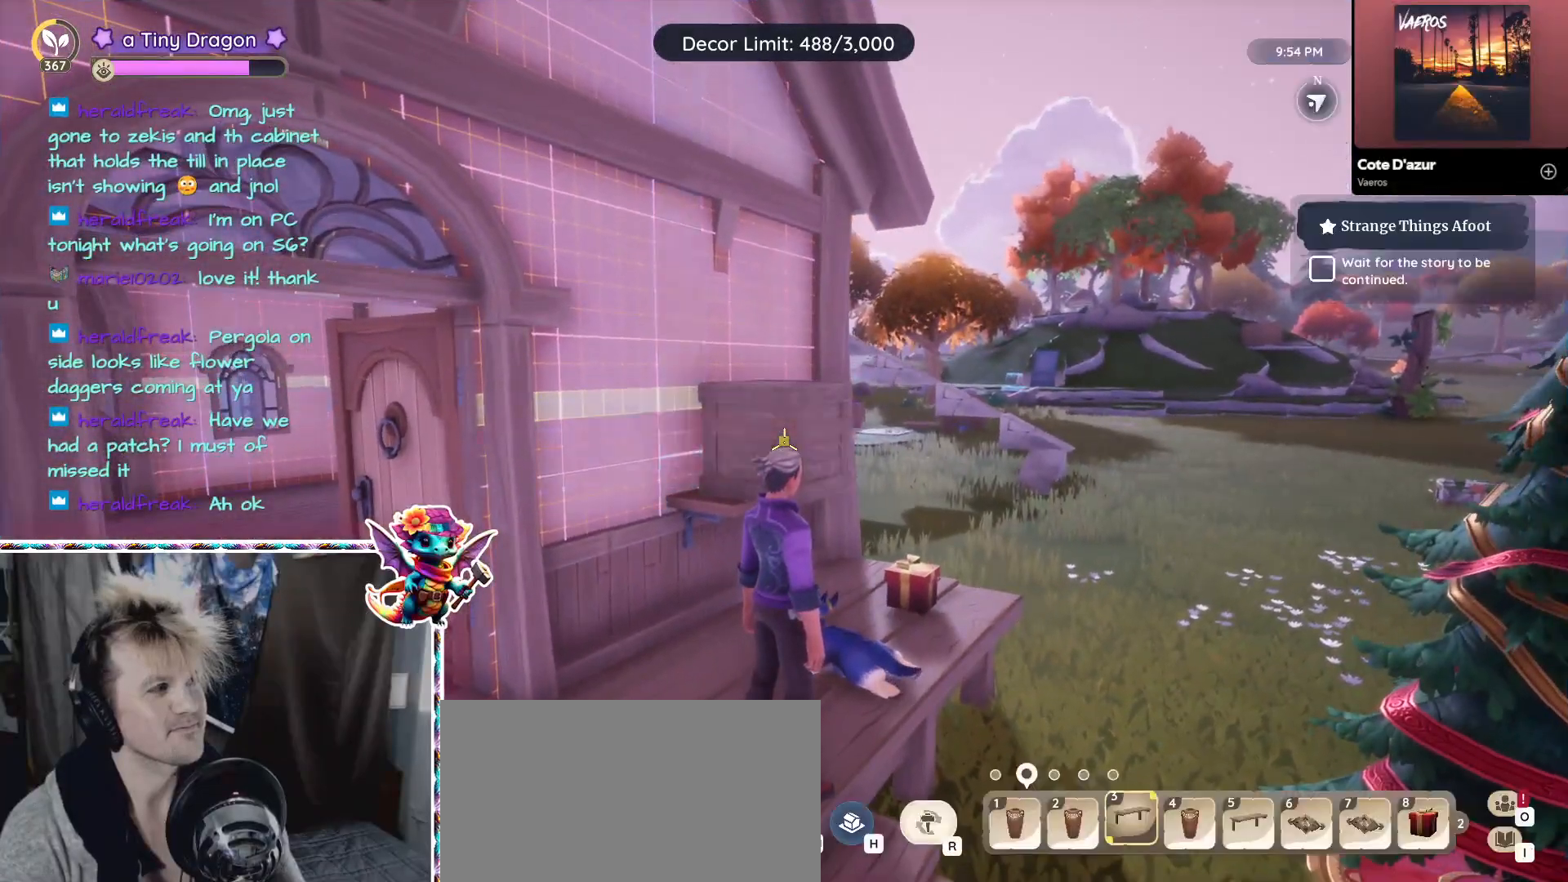
{"keys": ["d"], "mouse": [], "events": [[450, "d", "down"]]}